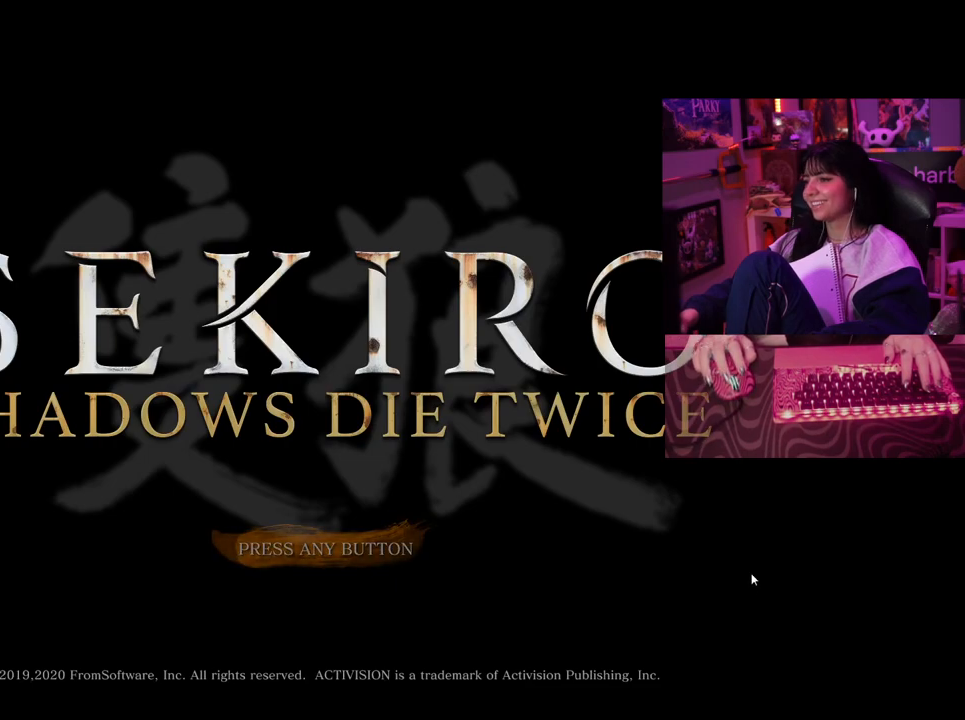
Gameplay with keyboard and mouse; each line is a JSON object with the keys and mouse buttons held at the frame after it. "events" lists presses ("down") and releases ("up") of "1", "2", "3", "4", "5", "a", "alt", "c", "caps_lock", "ctrl", "d", "e", "f", "g", "q", "r", "s", "shift", "space", "t", "tab", "v", "w", "x", "z", "mouse_left", "mouse_wheel" and "mouse_right" between this image and that frame as [ms after this image, input, new state], when the widget could be followed in between. "mouse_left", "mouse_wheel", "mouse_right" = the "left", "wheel", "right" buttons of the "mouse" list. No other keys are recorded. "wheel" means that the mouse wheel is clicked or scrolled. Not read: mouse_move.
{"keys": [], "mouse": [], "events": []}
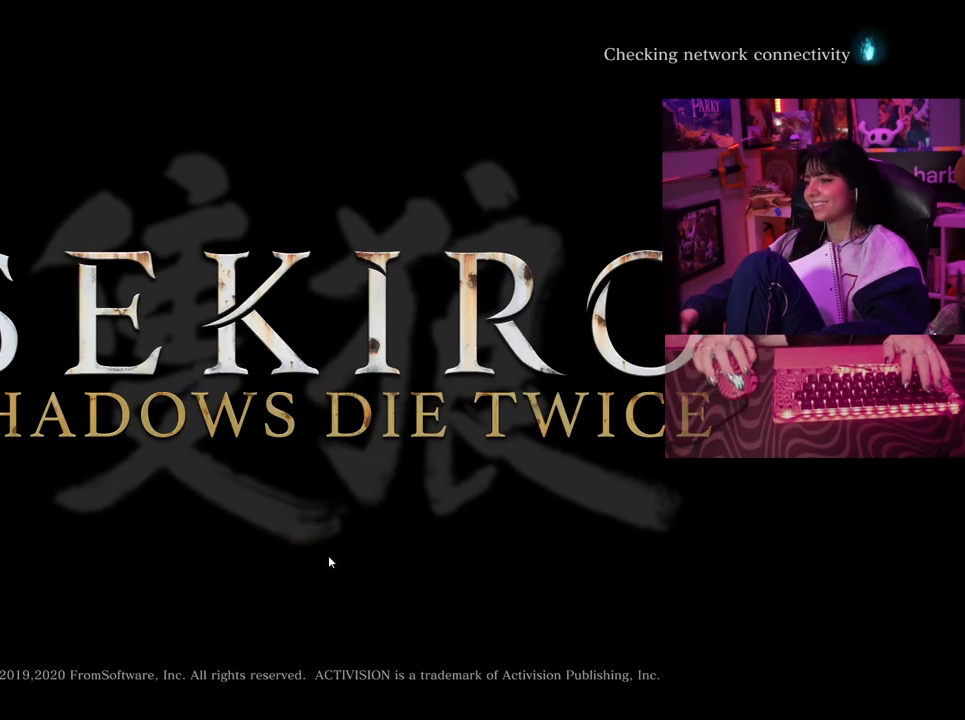
{"keys": [], "mouse": [], "events": []}
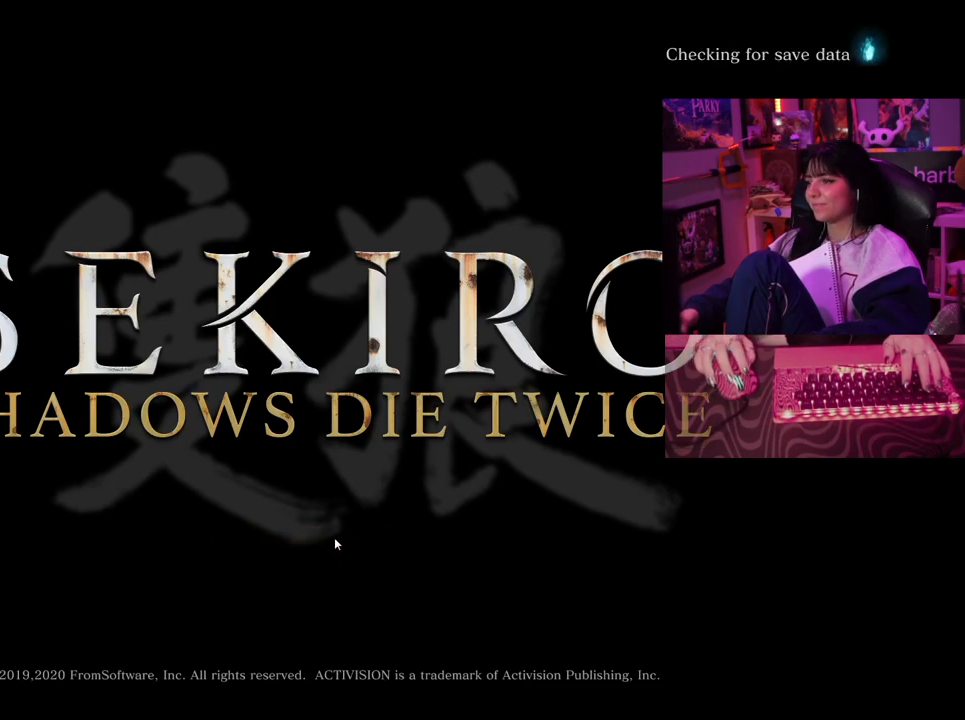
{"keys": [], "mouse": [], "events": []}
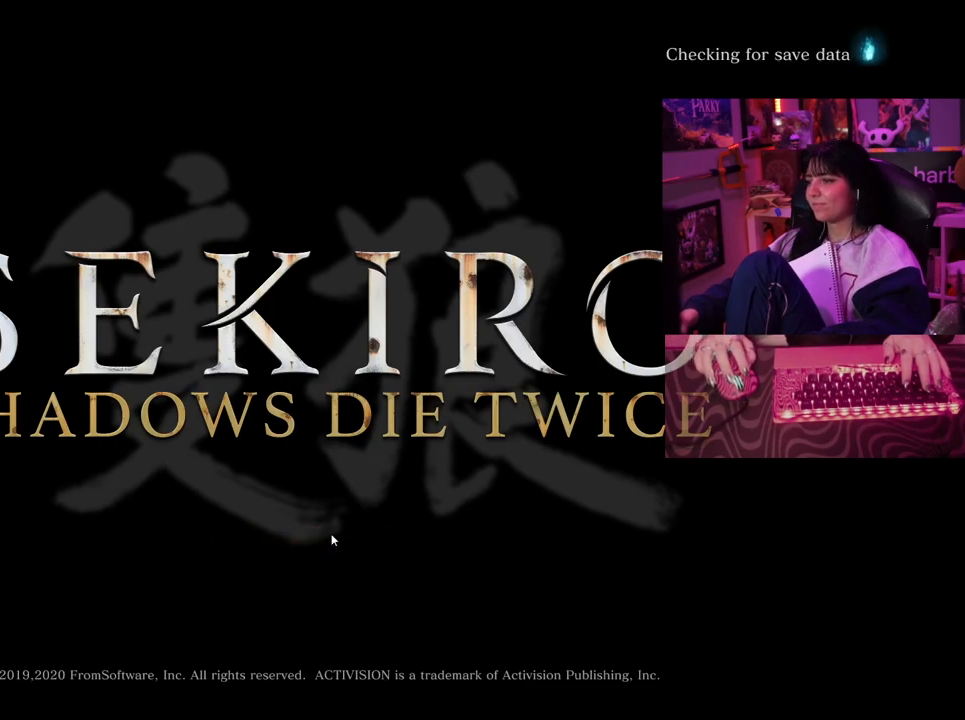
{"keys": [], "mouse": [], "events": []}
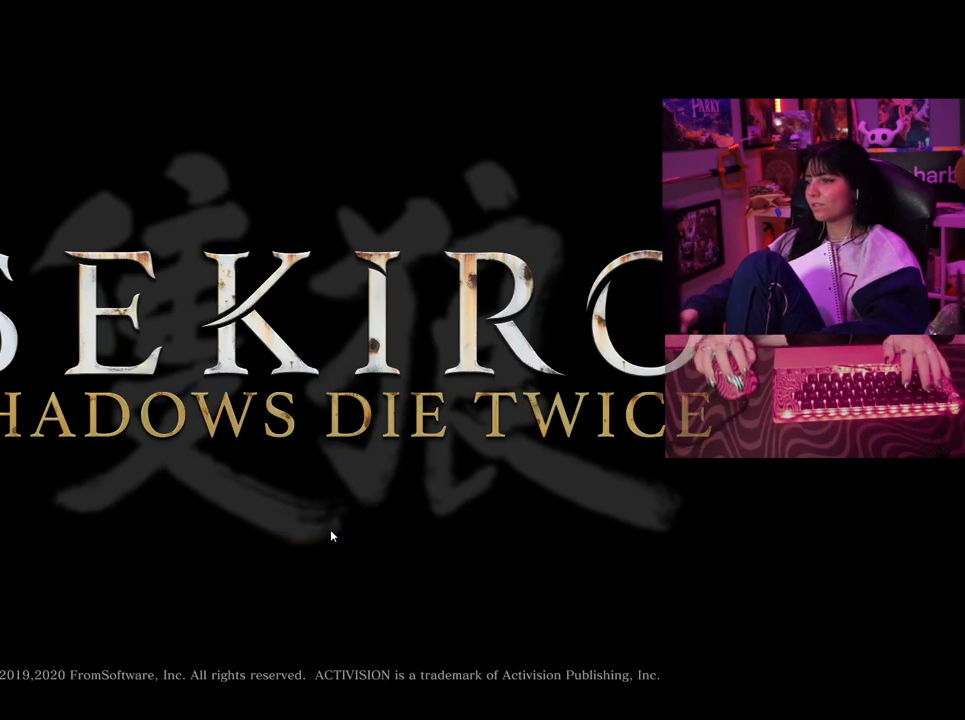
{"keys": [], "mouse": [], "events": [[267, "mouse_left", "down"], [367, "mouse_left", "up"]]}
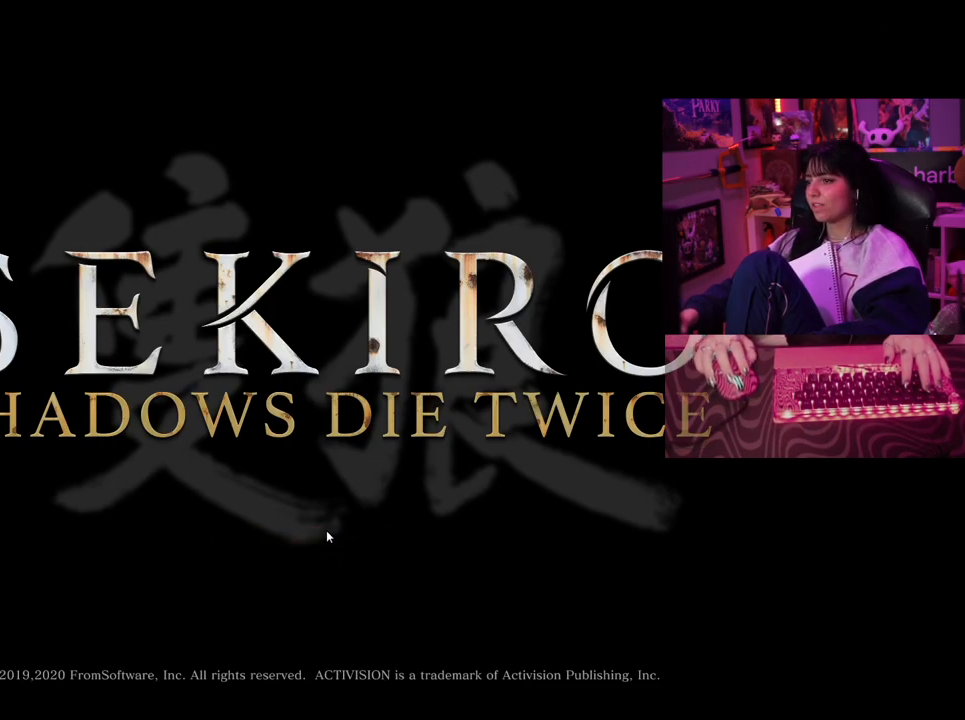
{"keys": [], "mouse": [], "events": []}
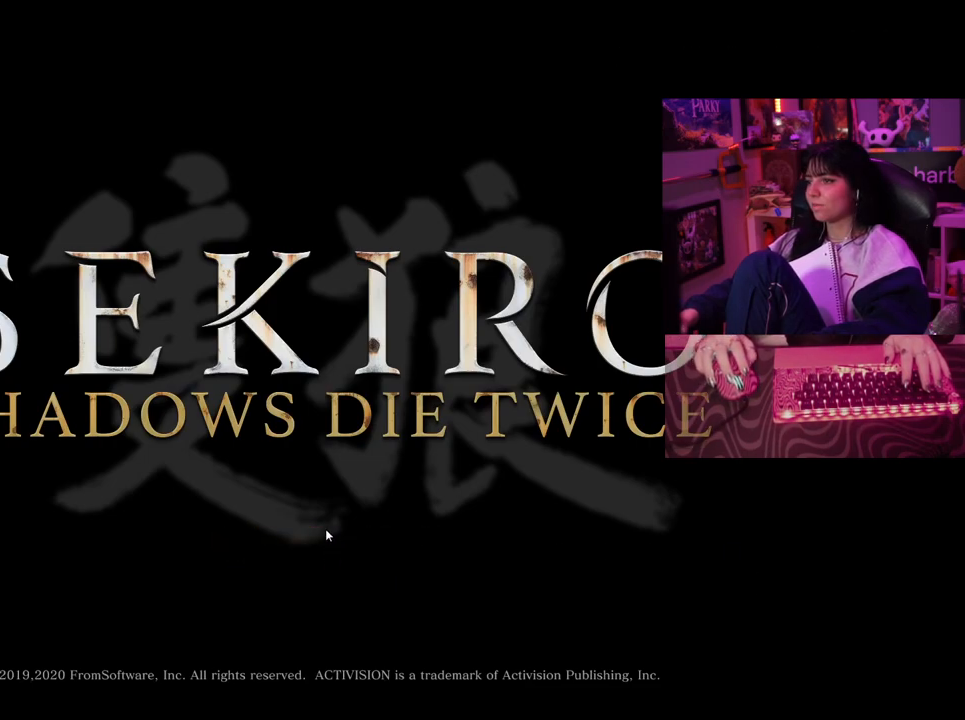
{"keys": [], "mouse": ["left"], "events": [[450, "mouse_left", "down"]]}
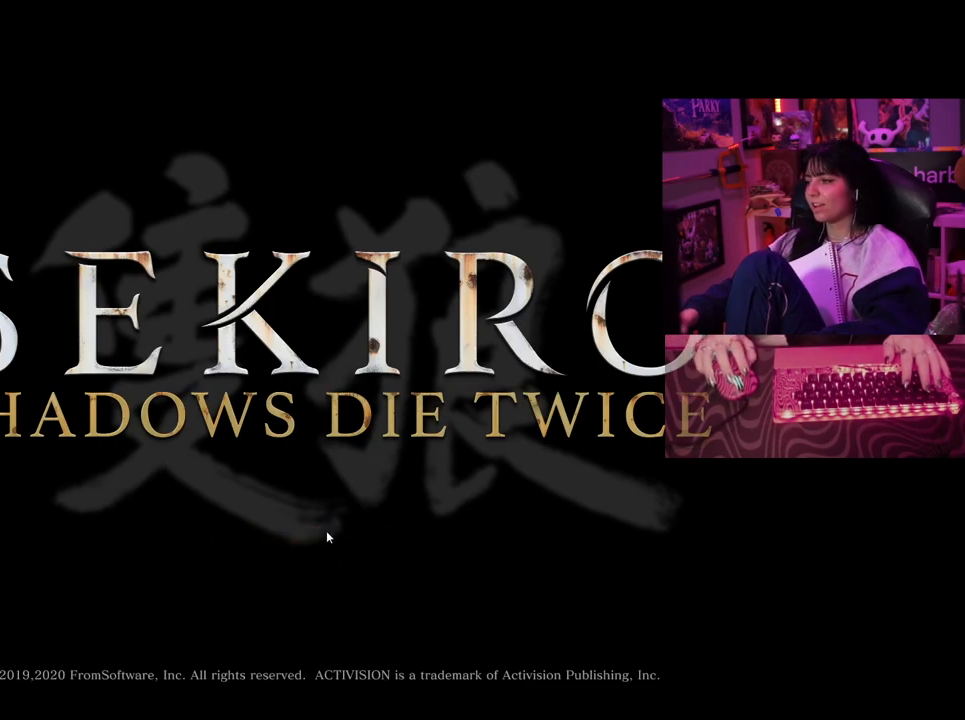
{"keys": [], "mouse": [], "events": [[83, "mouse_left", "up"]]}
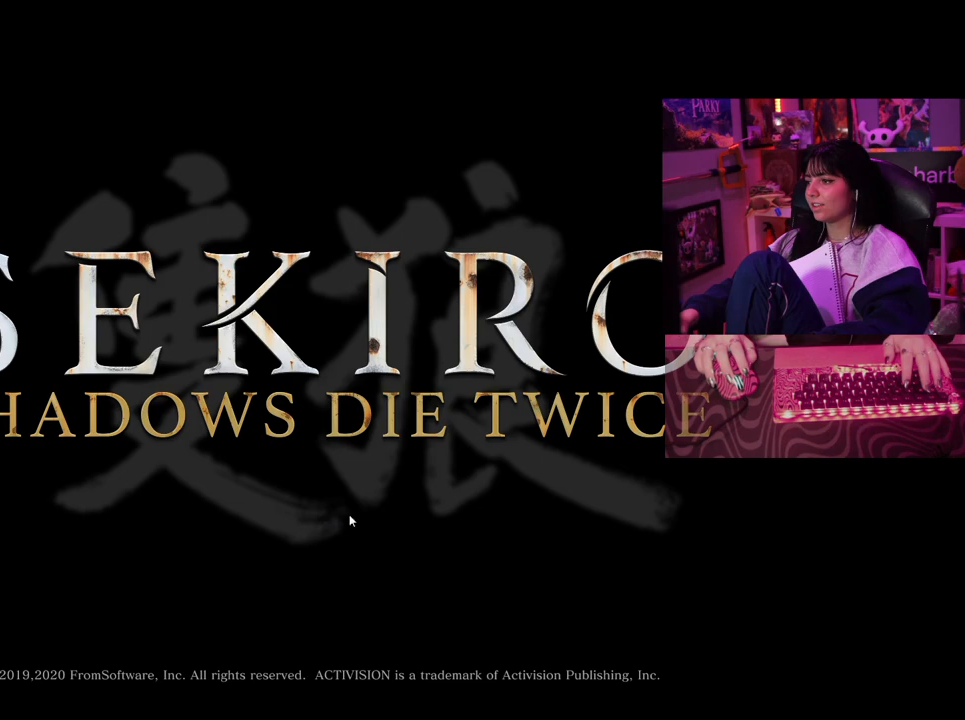
{"keys": [], "mouse": [], "events": []}
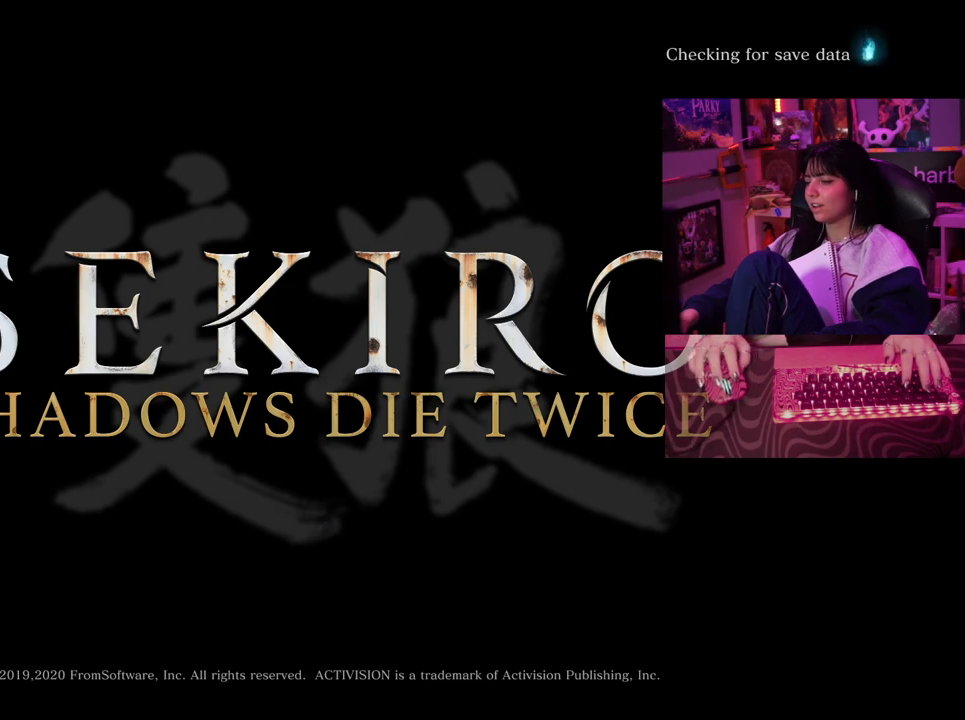
{"keys": [], "mouse": [], "events": []}
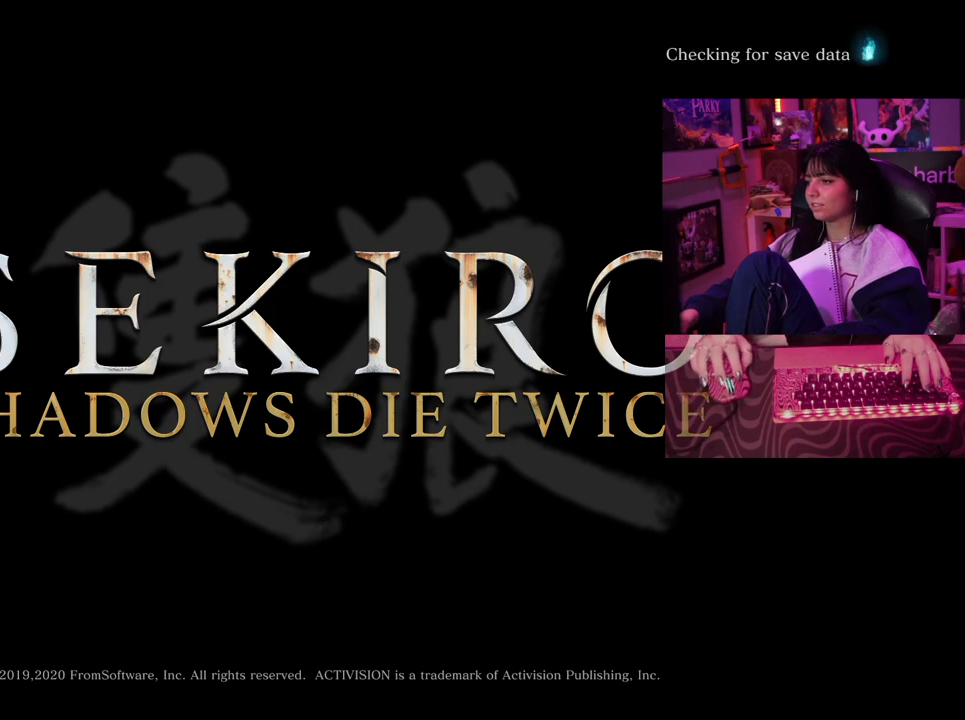
{"keys": [], "mouse": [], "events": [[317, "mouse_left", "down"], [417, "mouse_left", "up"]]}
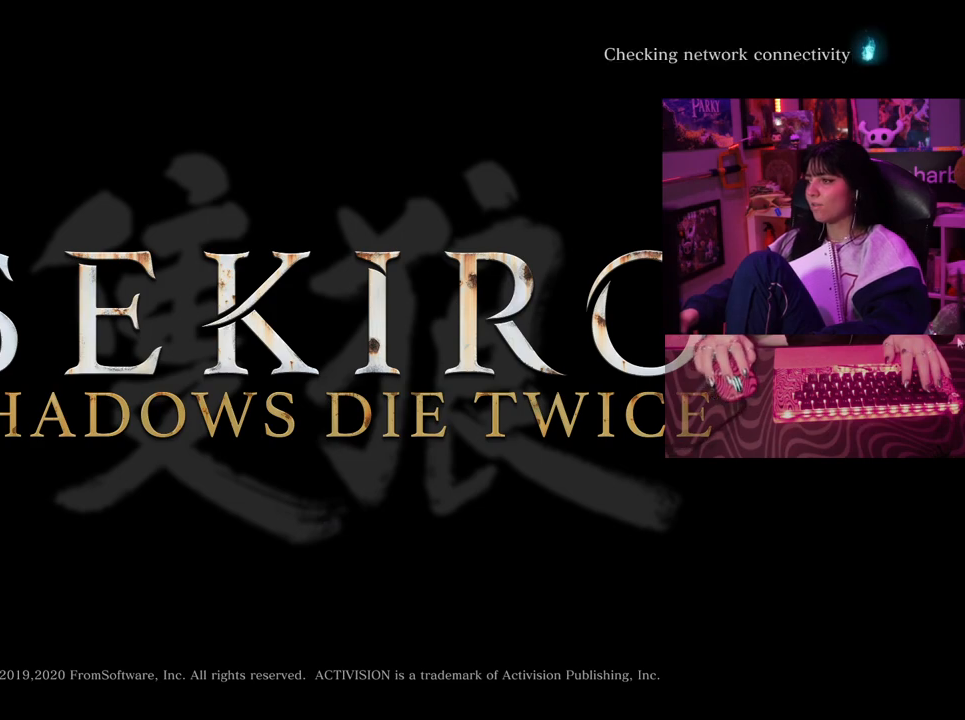
{"keys": [], "mouse": [], "events": []}
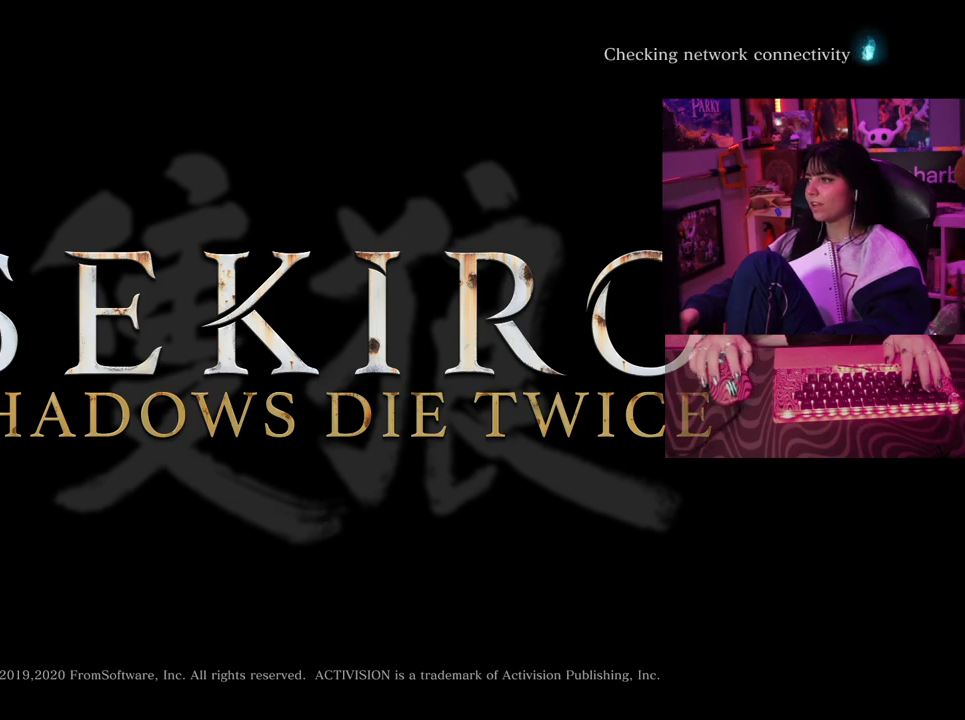
{"keys": [], "mouse": [], "events": [[267, "mouse_left", "down"], [350, "mouse_left", "up"]]}
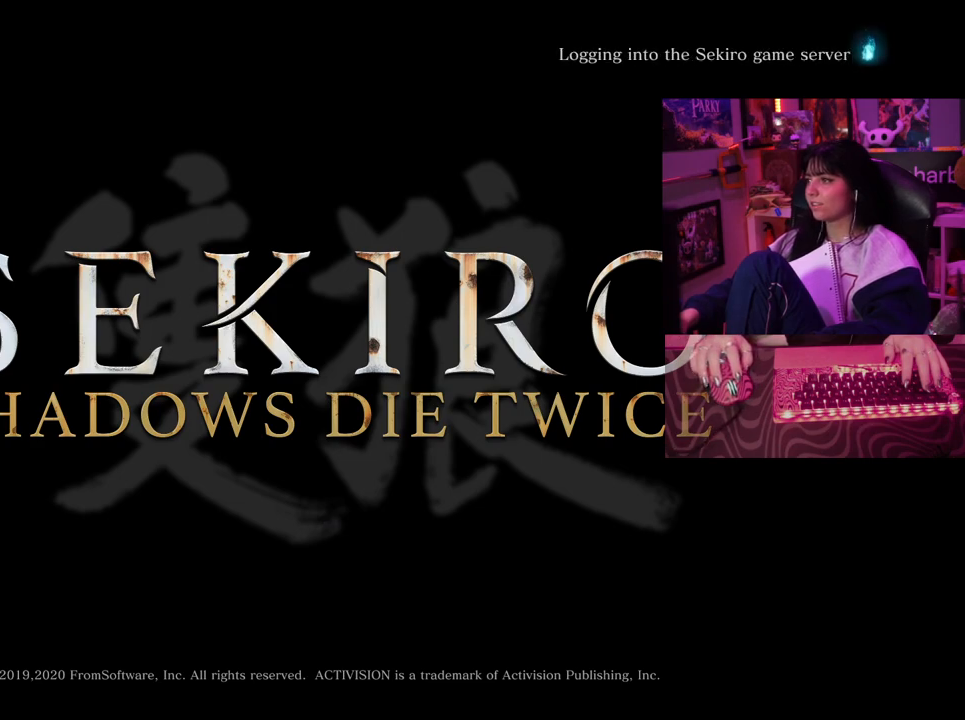
{"keys": [], "mouse": [], "events": [[267, "mouse_left", "down"], [367, "mouse_left", "up"]]}
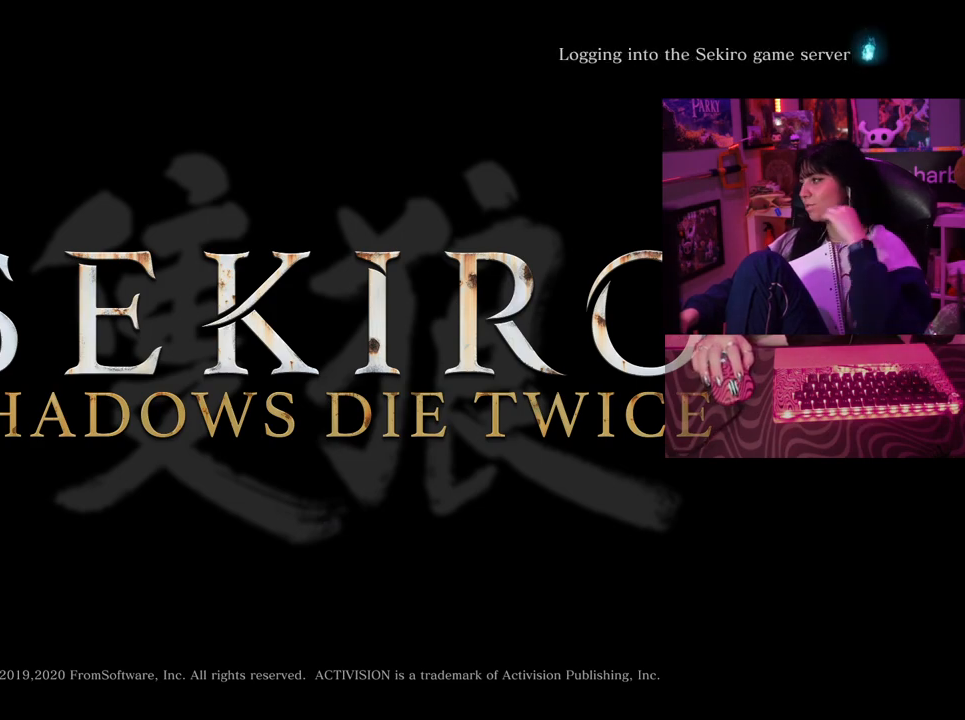
{"keys": [], "mouse": [], "events": []}
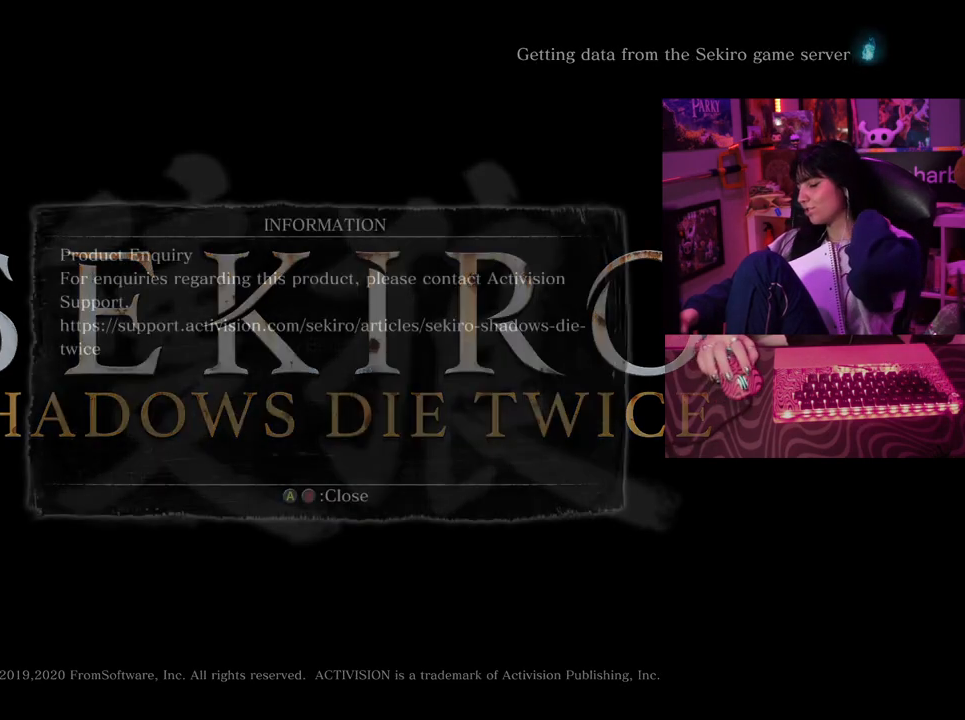
{"keys": [], "mouse": [], "events": [[17, "mouse_left", "down"], [117, "mouse_left", "up"]]}
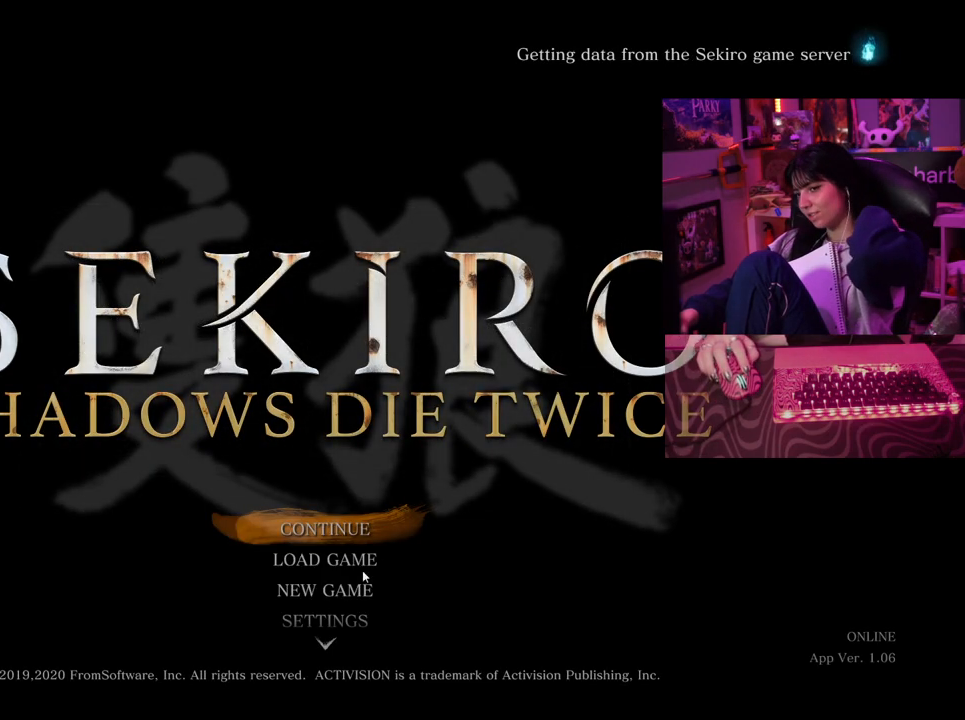
{"keys": [], "mouse": [], "events": [[367, "mouse_left", "down"], [467, "mouse_left", "up"]]}
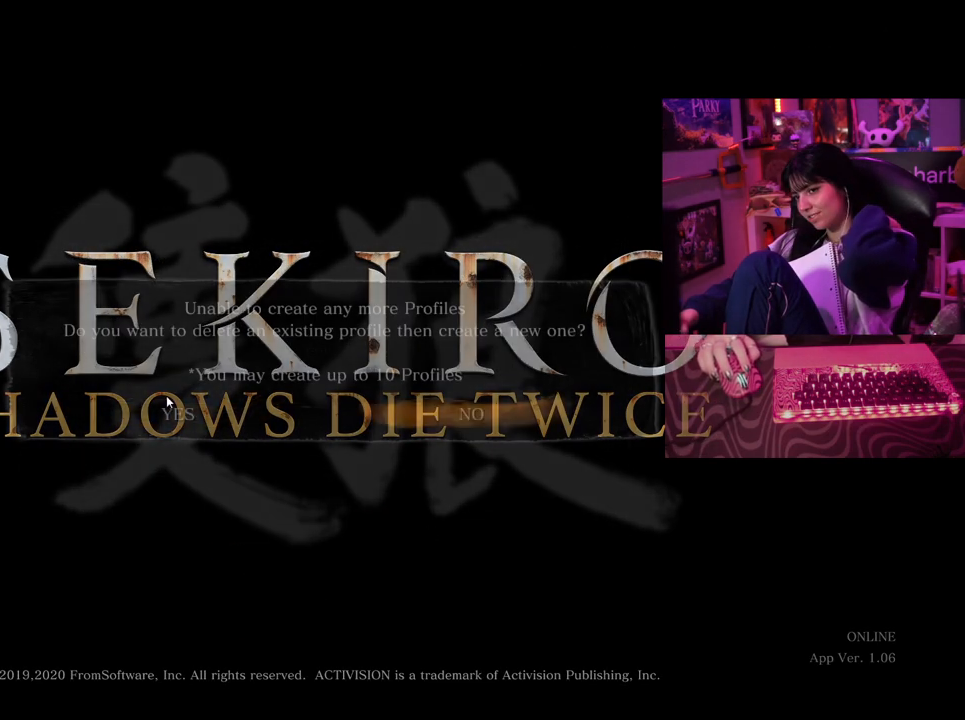
{"keys": [], "mouse": [], "events": [[283, "mouse_left", "down"], [433, "mouse_left", "up"]]}
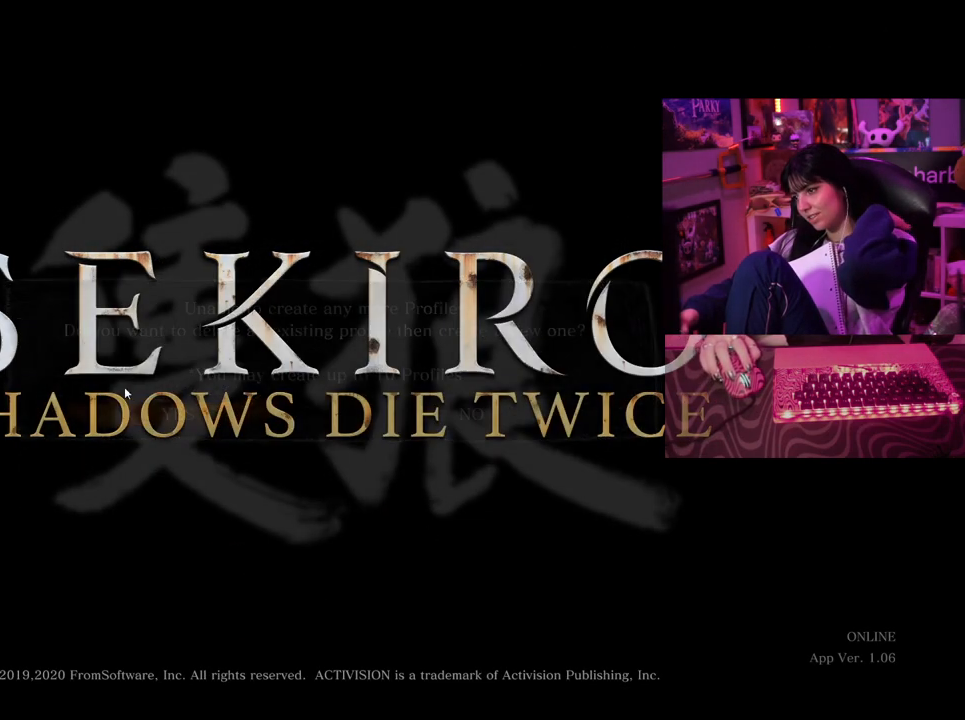
{"keys": [], "mouse": [], "events": []}
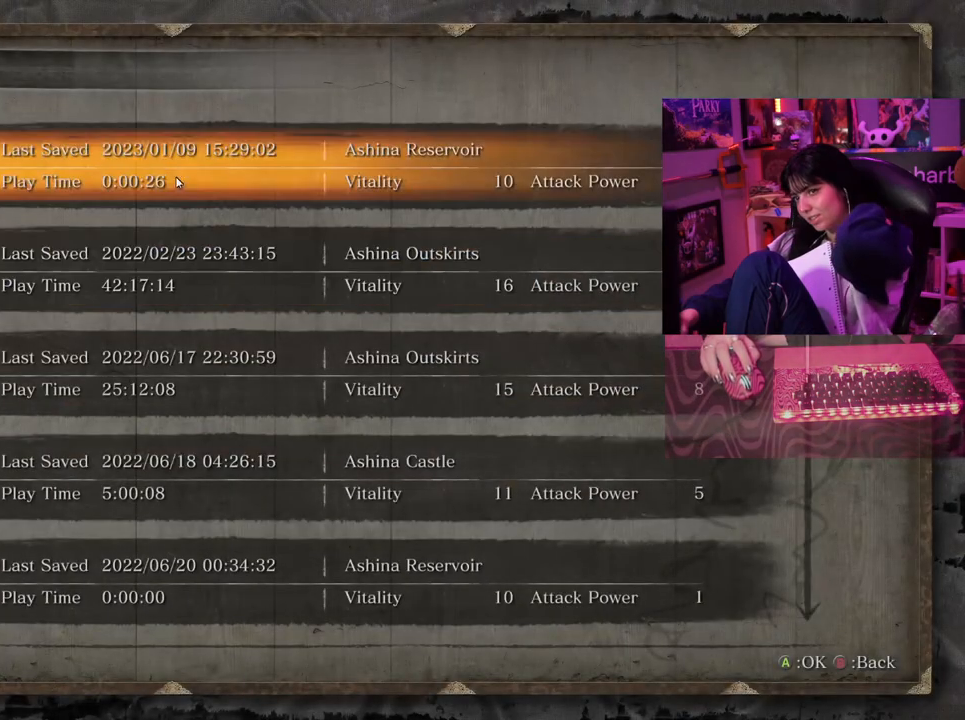
{"keys": [], "mouse": [], "events": [[83, "mouse_left", "down"], [183, "mouse_left", "up"]]}
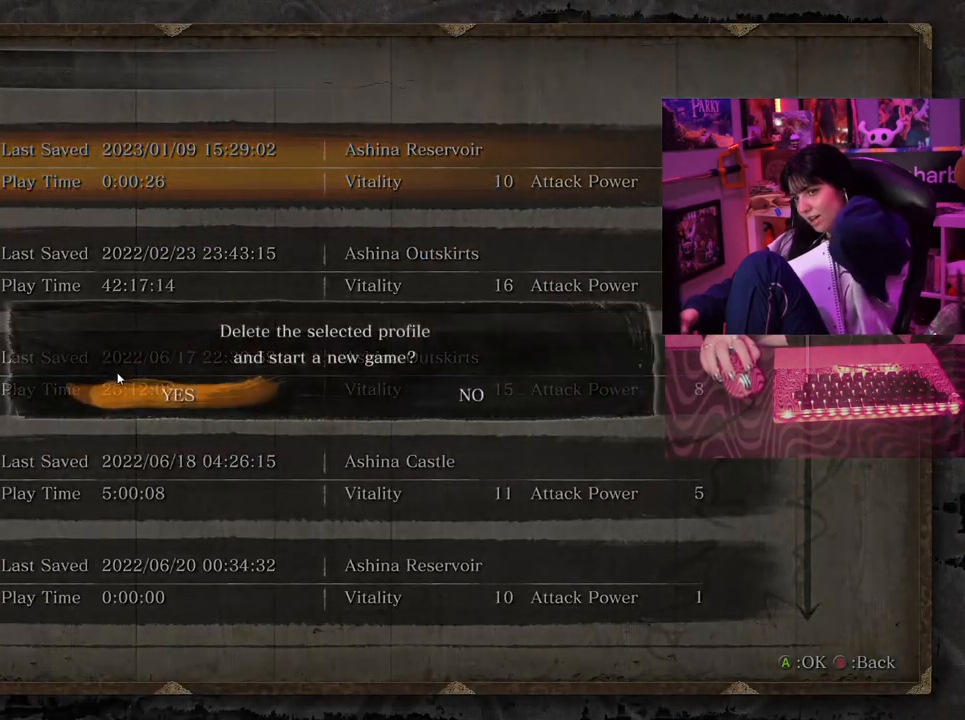
{"keys": [], "mouse": [], "events": [[50, "mouse_left", "down"], [150, "mouse_left", "up"]]}
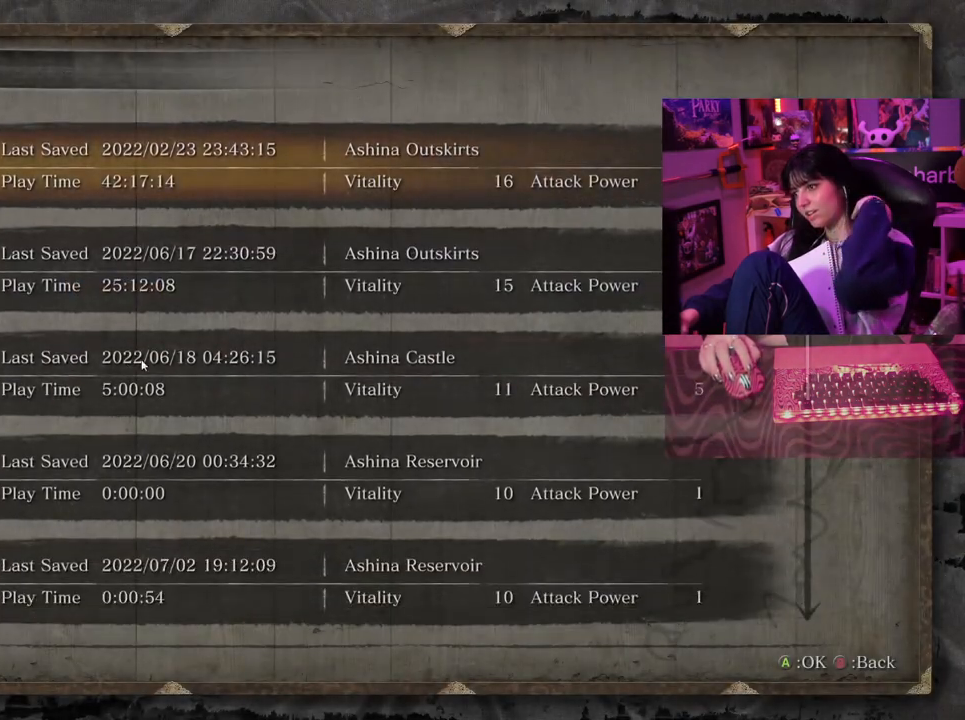
{"keys": [], "mouse": [], "events": []}
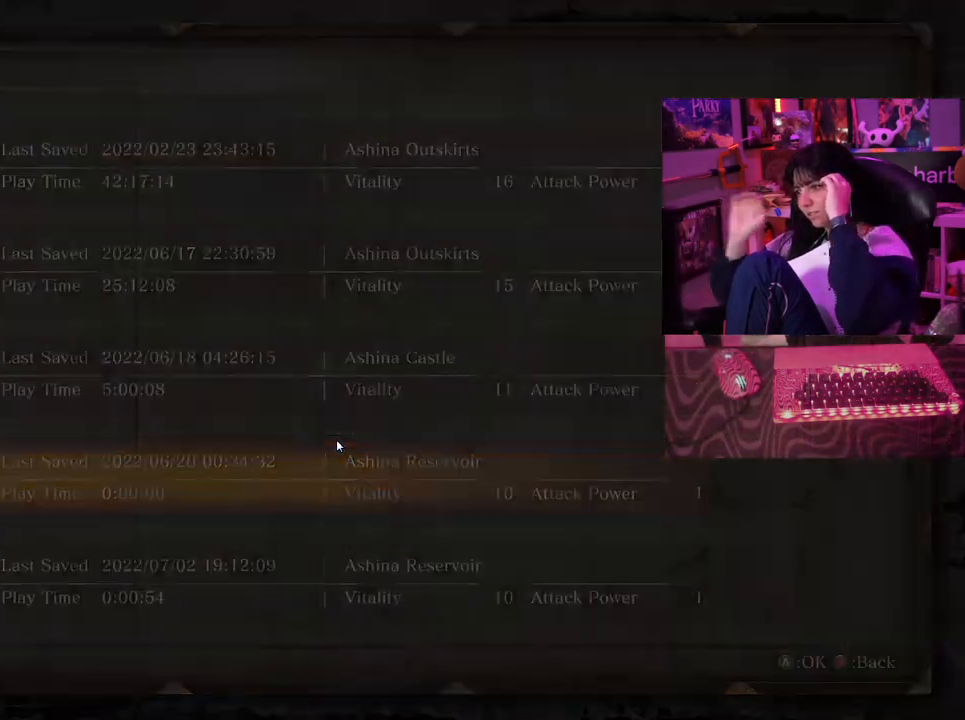
{"keys": [], "mouse": [], "events": []}
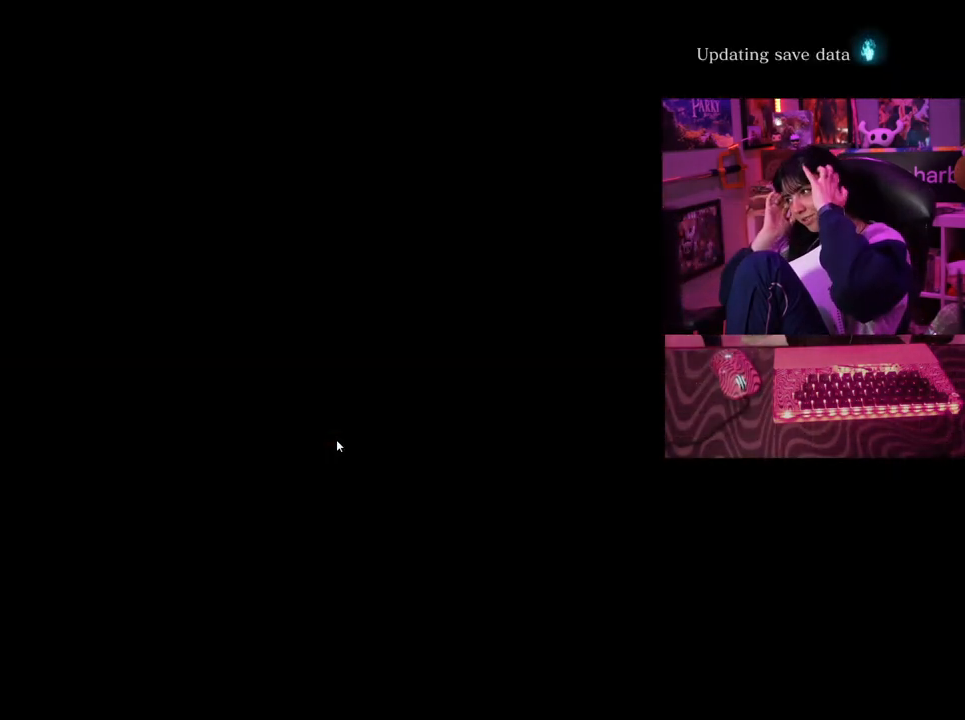
{"keys": [], "mouse": [], "events": []}
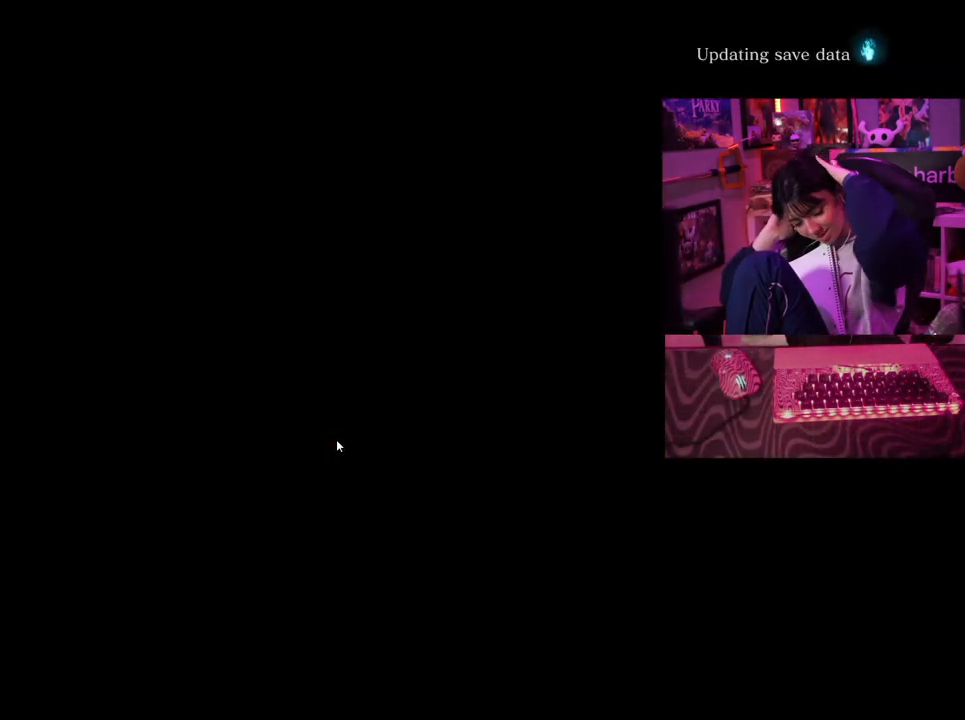
{"keys": [], "mouse": [], "events": []}
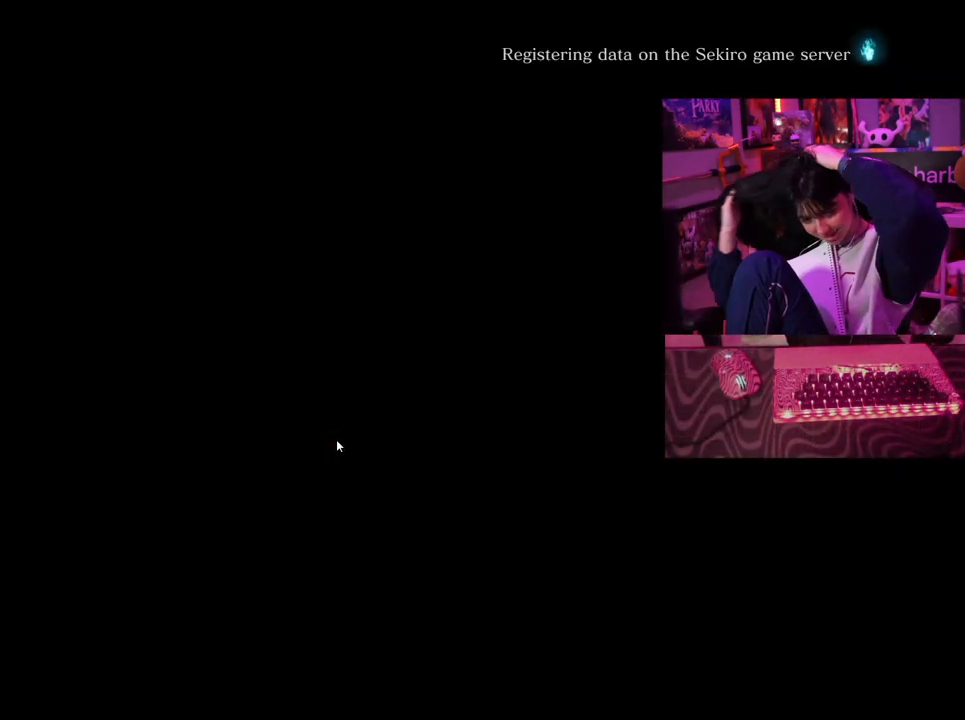
{"keys": [], "mouse": [], "events": []}
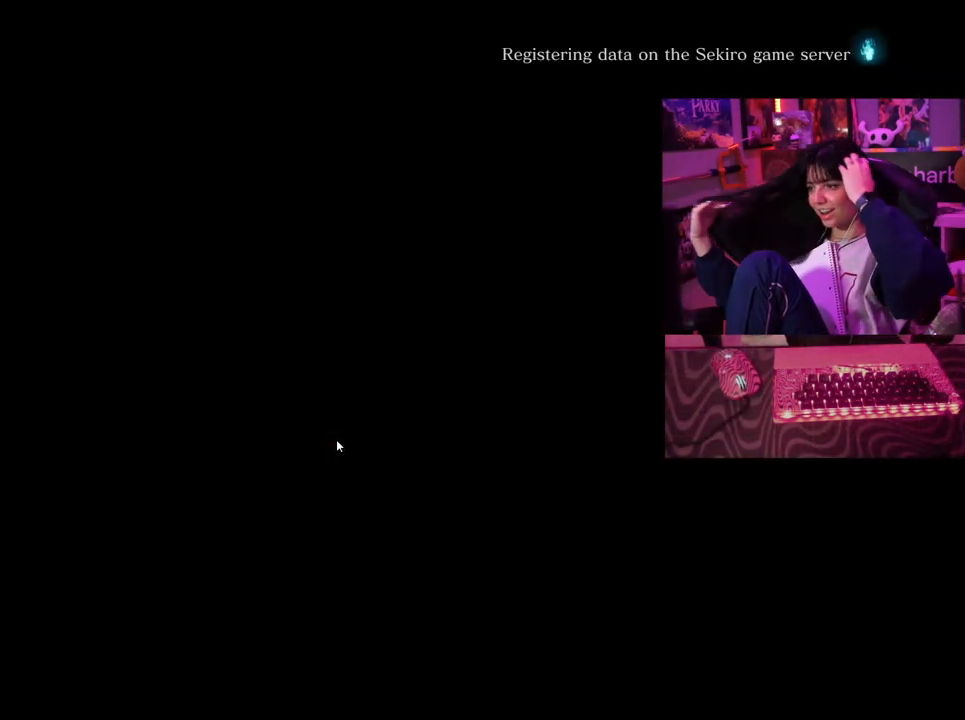
{"keys": [], "mouse": [], "events": []}
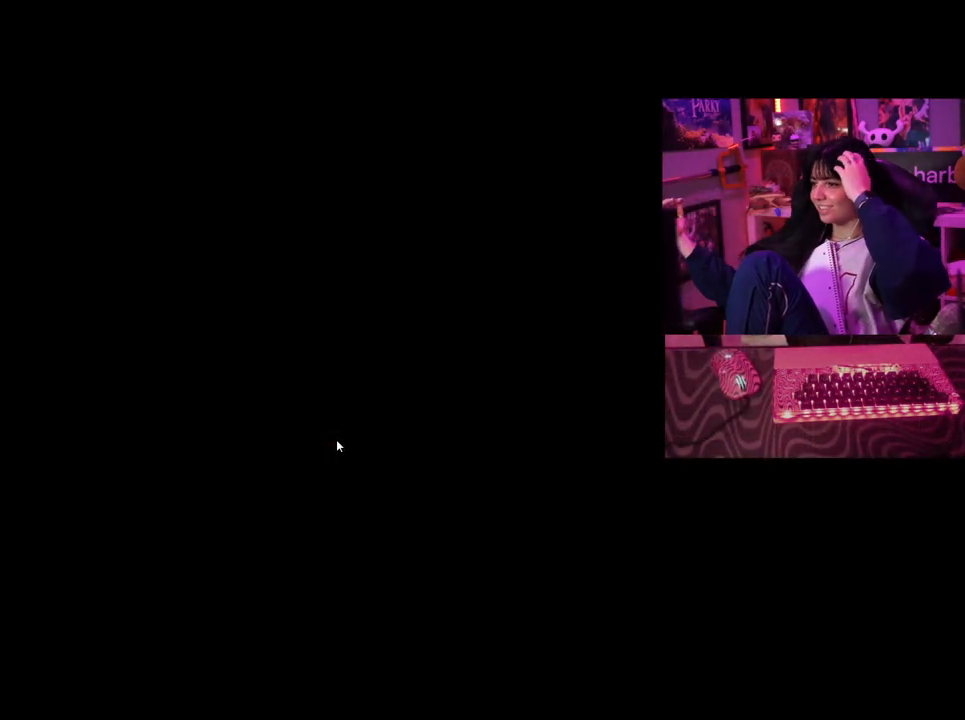
{"keys": [], "mouse": [], "events": []}
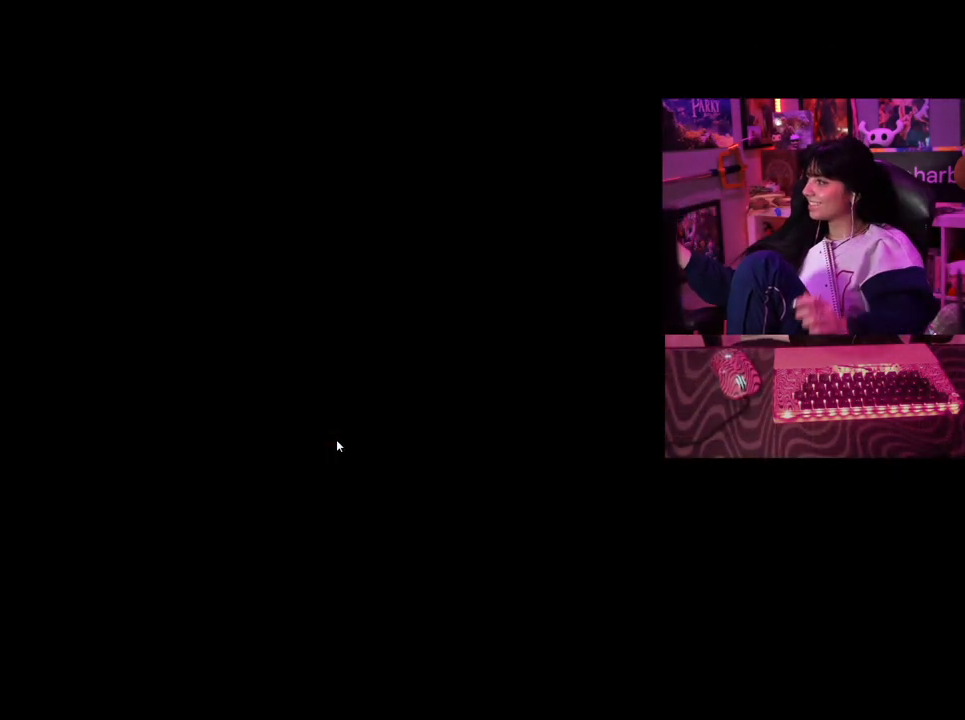
{"keys": [], "mouse": [], "events": []}